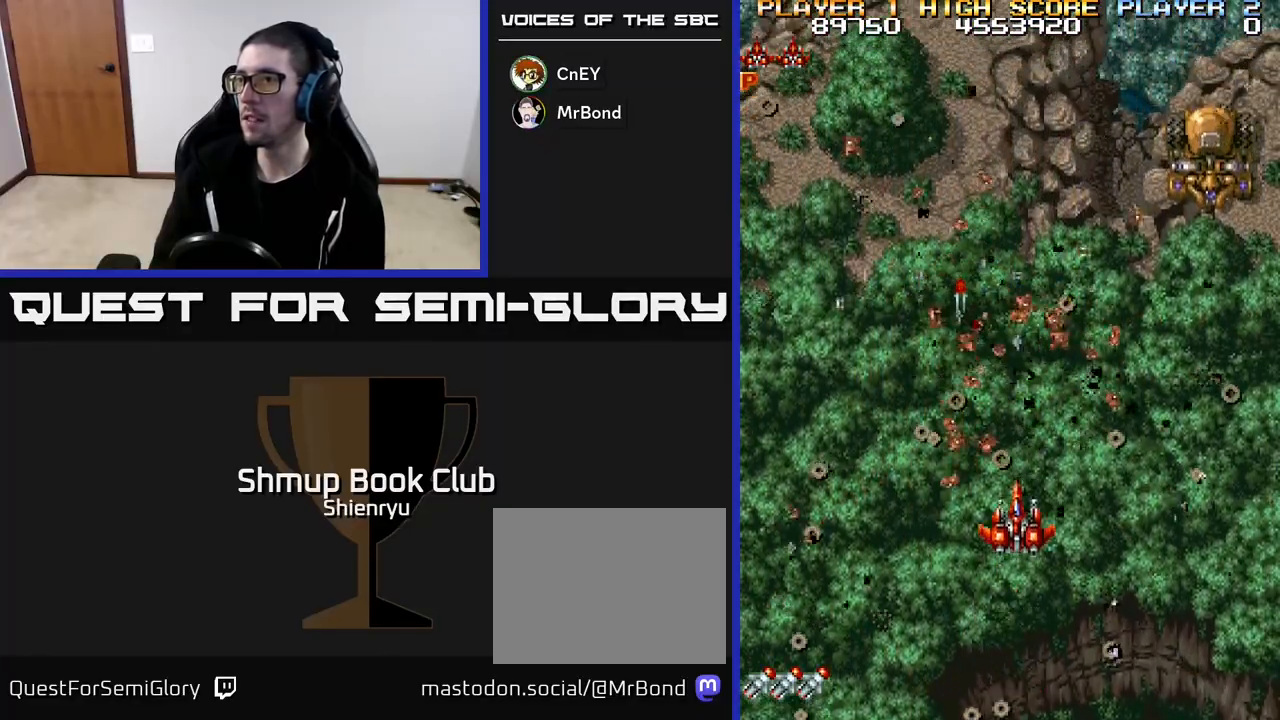
Gameplay with a controller (Xbox layout); each line is a JSON object with the inputs held at the frame after it. "events" lists button and stick changes between this image and that frame as [ms after this image, input, new state], when the widget could be followed in between. Not read: right_stick.
{"buttons": ["DPAD_LEFT"], "left_stick": "center", "events": [[183, "R2", "up"], [333, "DPAD_LEFT", "down"], [483, "DPAD_UP", "up"]]}
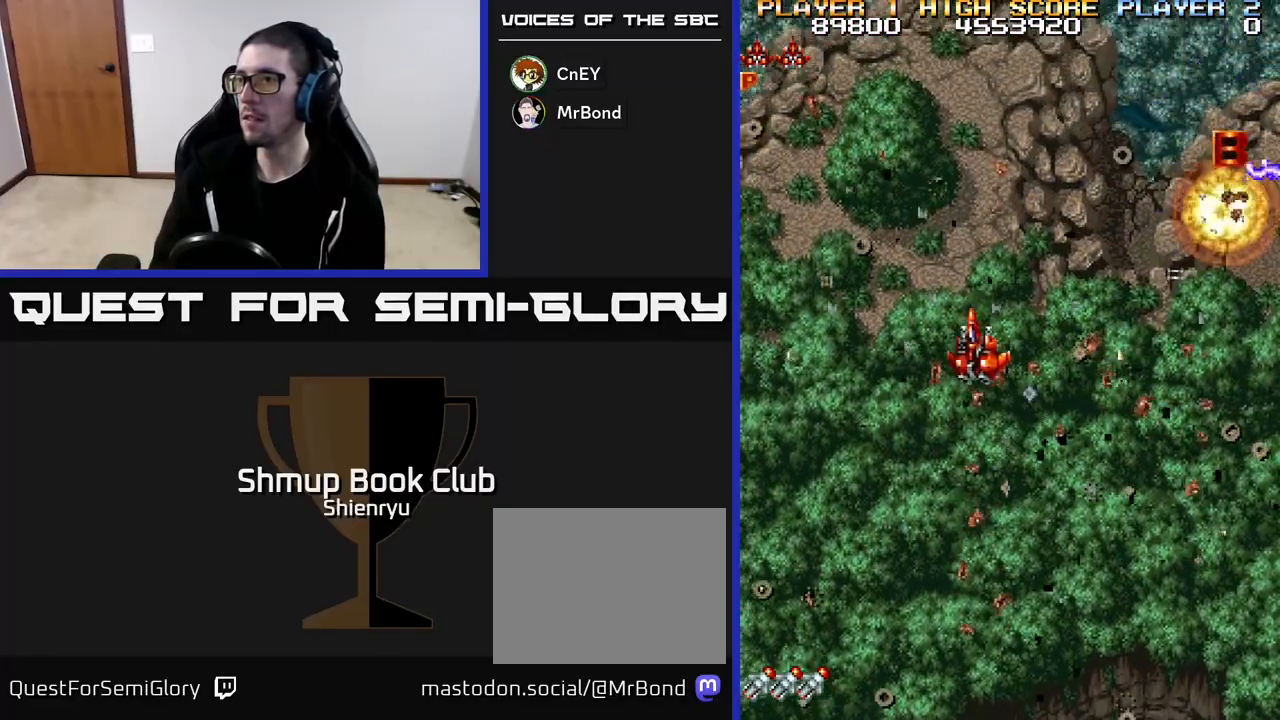
{"buttons": ["R2", "DPAD_DOWN", "DPAD_RIGHT"], "left_stick": "center", "events": [[17, "DPAD_LEFT", "up"], [50, "DPAD_DOWN", "down"], [350, "R2", "down"], [383, "DPAD_RIGHT", "down"]]}
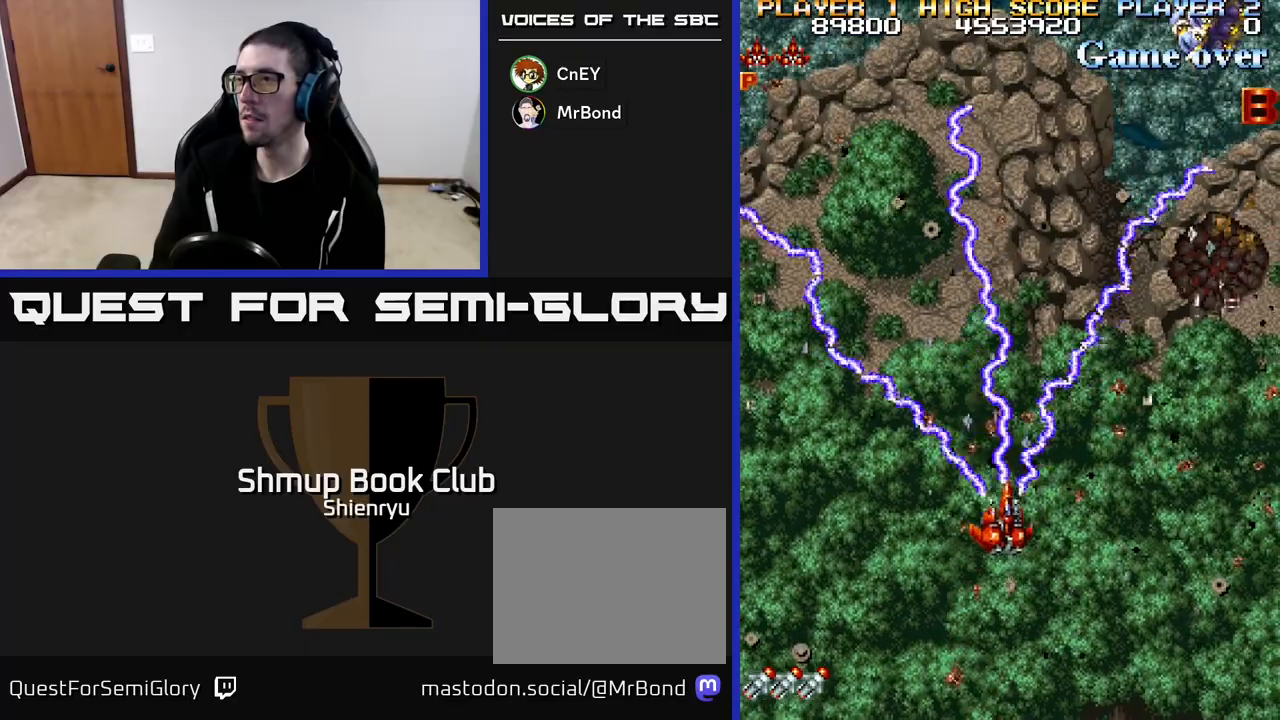
{"buttons": ["DPAD_UP"], "left_stick": "center", "events": [[117, "R2", "up"], [300, "DPAD_DOWN", "up"], [467, "DPAD_RIGHT", "up"], [500, "DPAD_UP", "down"]]}
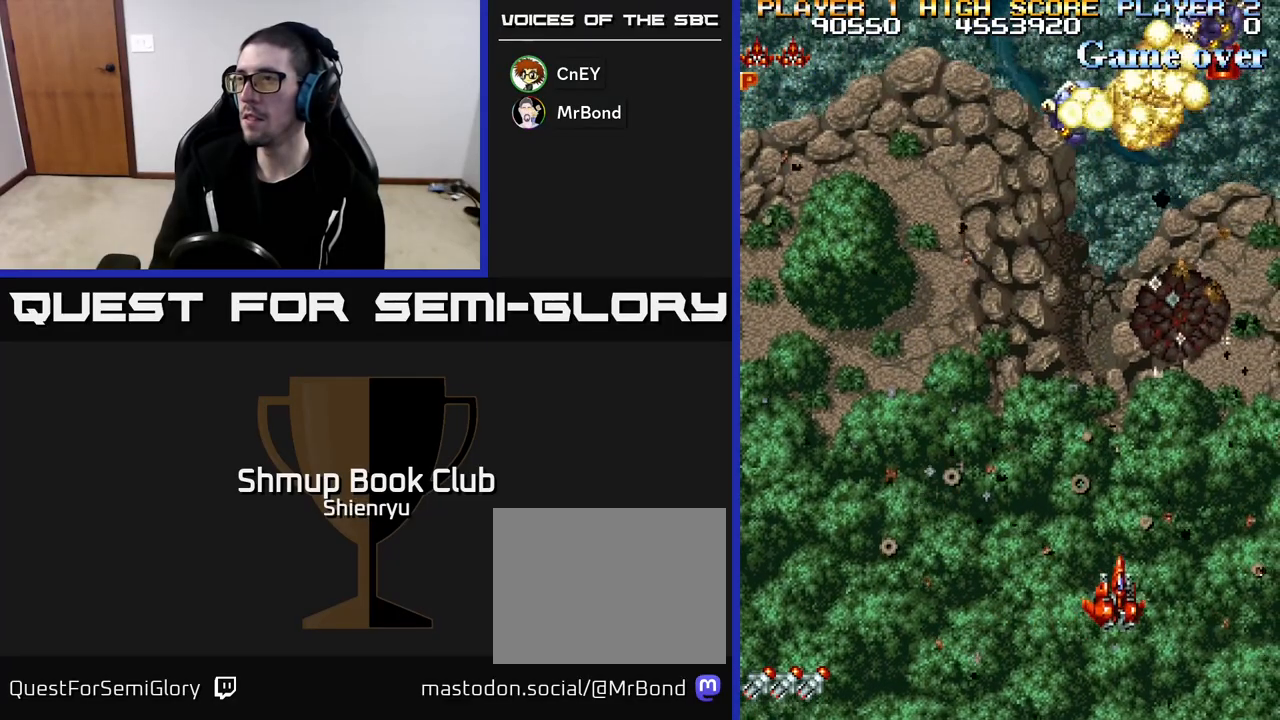
{"buttons": [], "left_stick": "center", "events": [[83, "R2", "down"], [117, "DPAD_LEFT", "down"], [300, "R2", "up"], [367, "DPAD_LEFT", "up"], [383, "DPAD_UP", "up"]]}
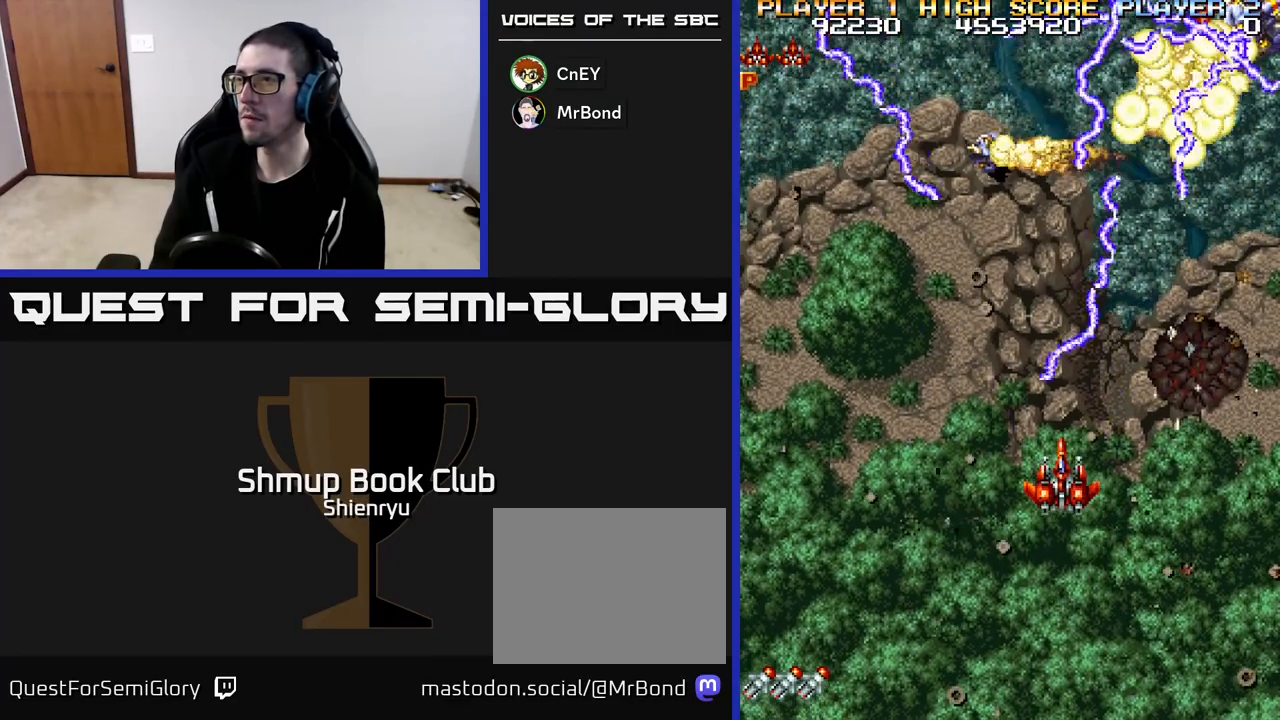
{"buttons": [], "left_stick": "center", "events": []}
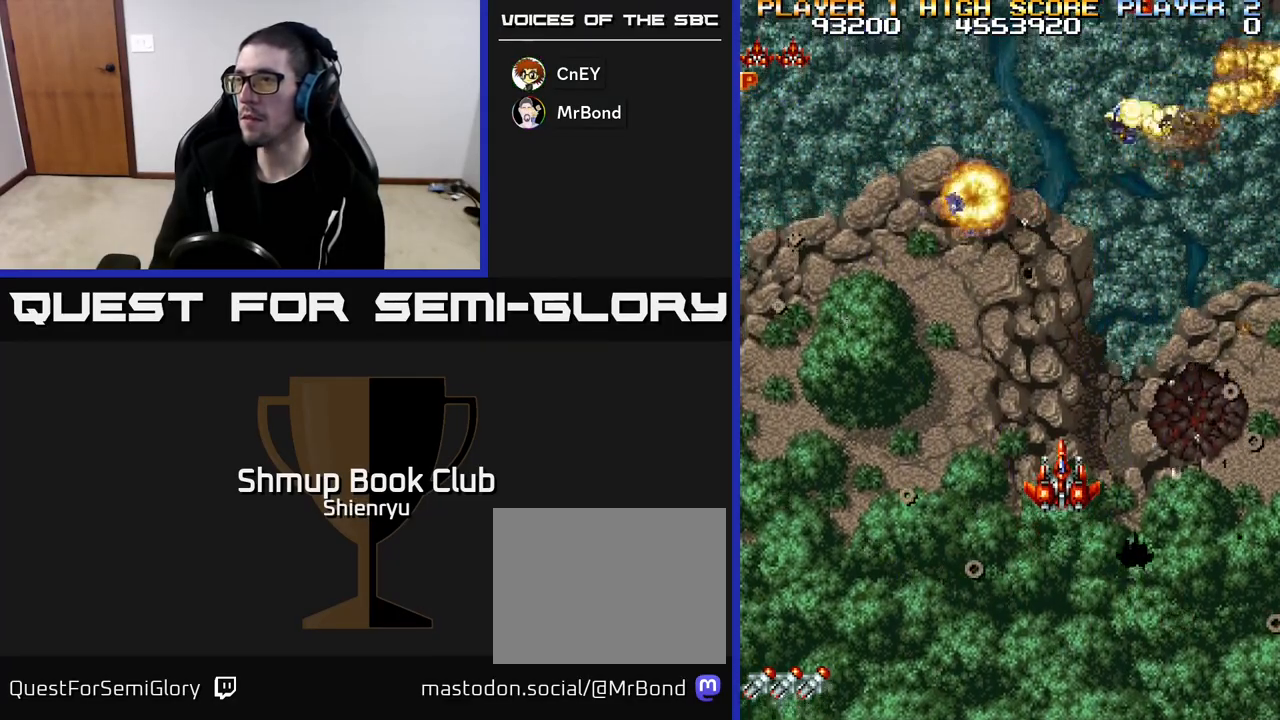
{"buttons": [], "left_stick": "center", "events": [[150, "R2", "down"], [383, "R2", "up"]]}
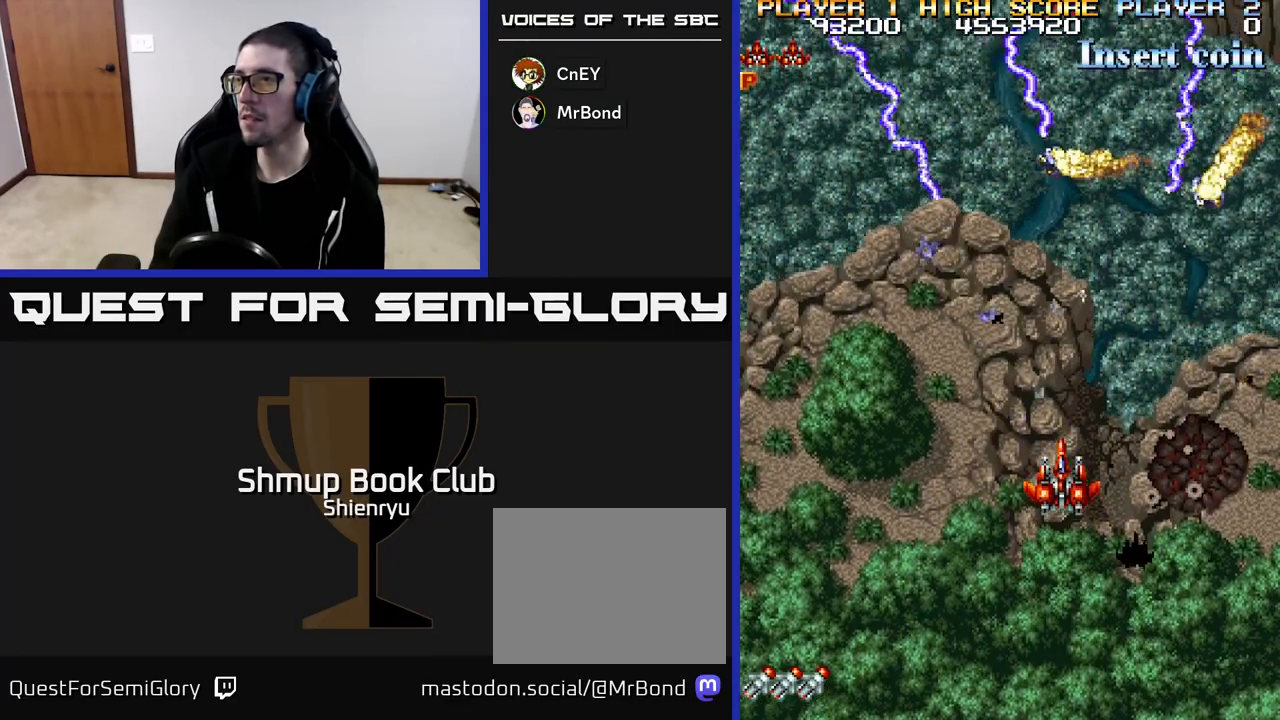
{"buttons": ["R2"], "left_stick": "center", "events": [[400, "R2", "down"]]}
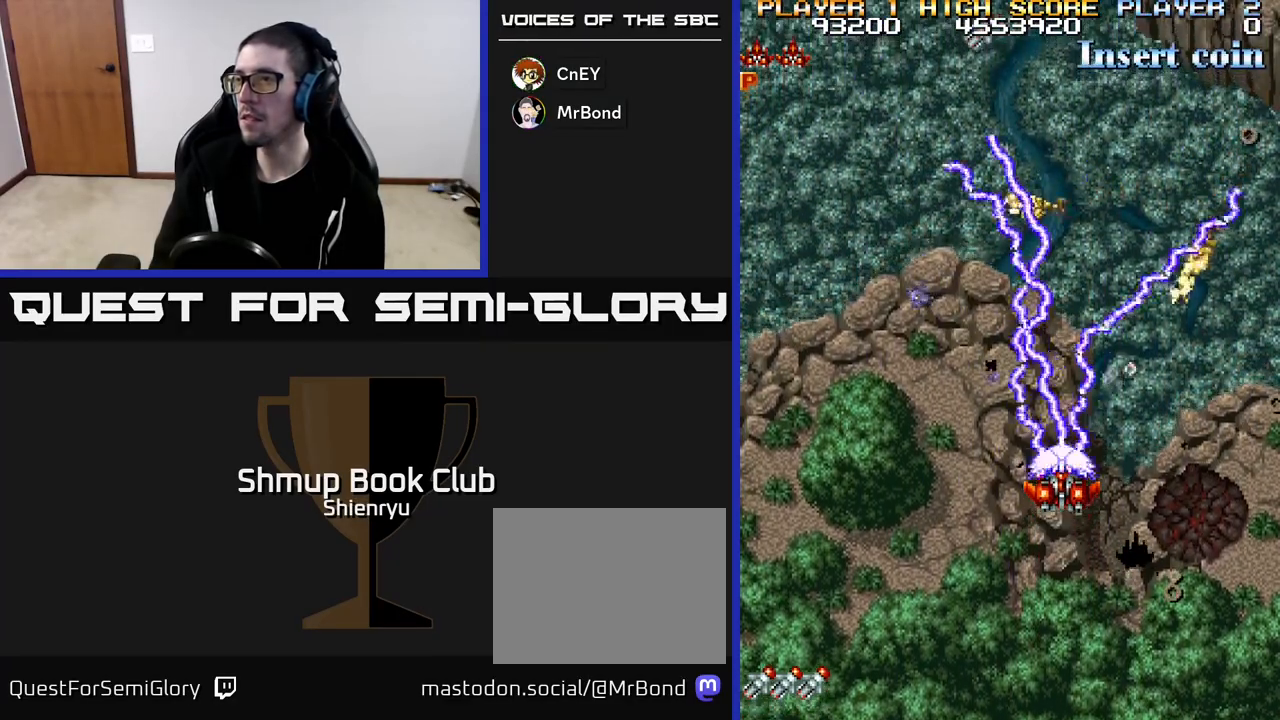
{"buttons": [], "left_stick": "center", "events": [[100, "R2", "up"]]}
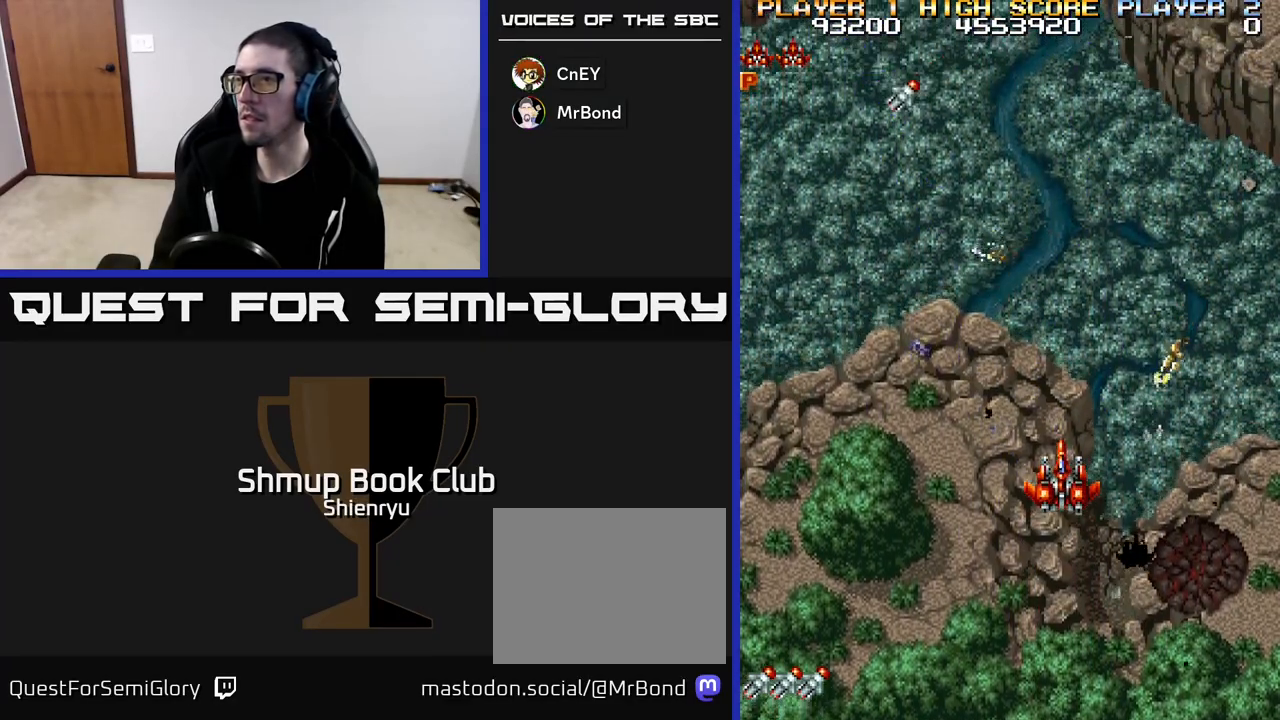
{"buttons": ["R2", "DPAD_UP", "DPAD_LEFT"], "left_stick": "center", "events": [[50, "R2", "down"], [100, "DPAD_LEFT", "down"], [233, "R2", "up"], [483, "DPAD_UP", "down"], [500, "R2", "down"]]}
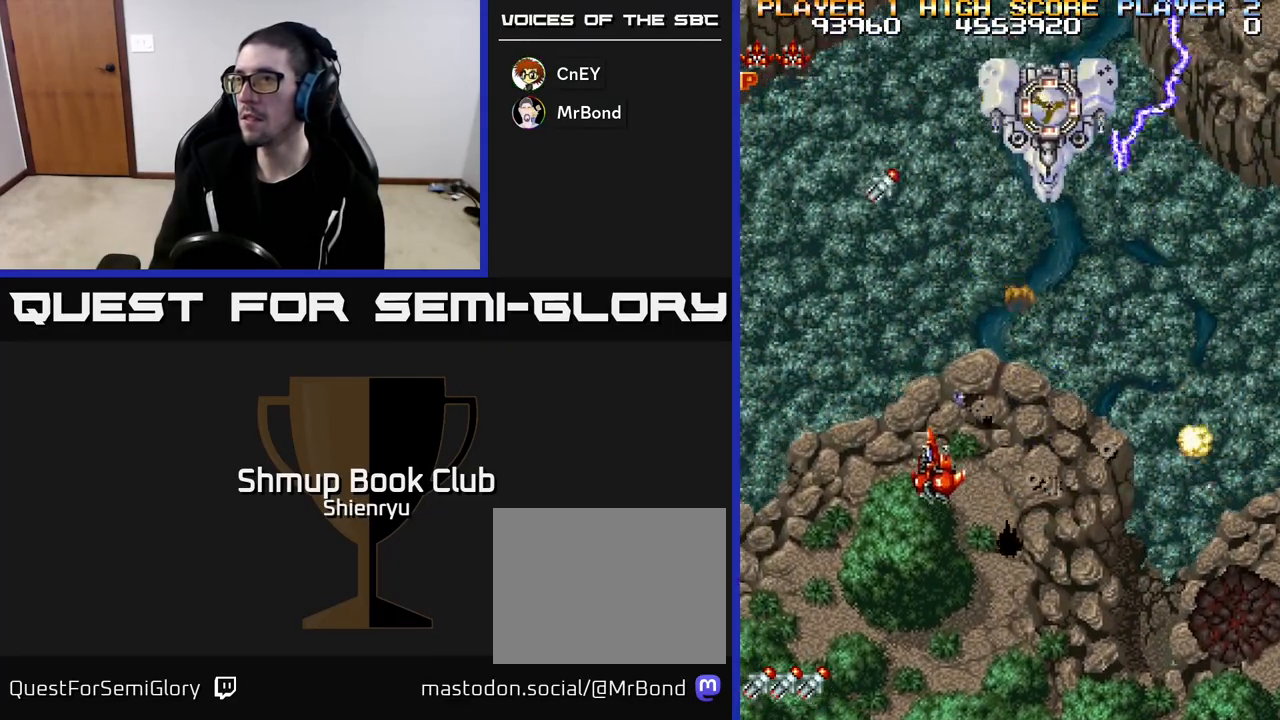
{"buttons": [], "left_stick": "center", "events": [[267, "R2", "up"], [333, "DPAD_LEFT", "up"], [450, "DPAD_UP", "up"], [450, "R2", "down"], [500, "R2", "up"]]}
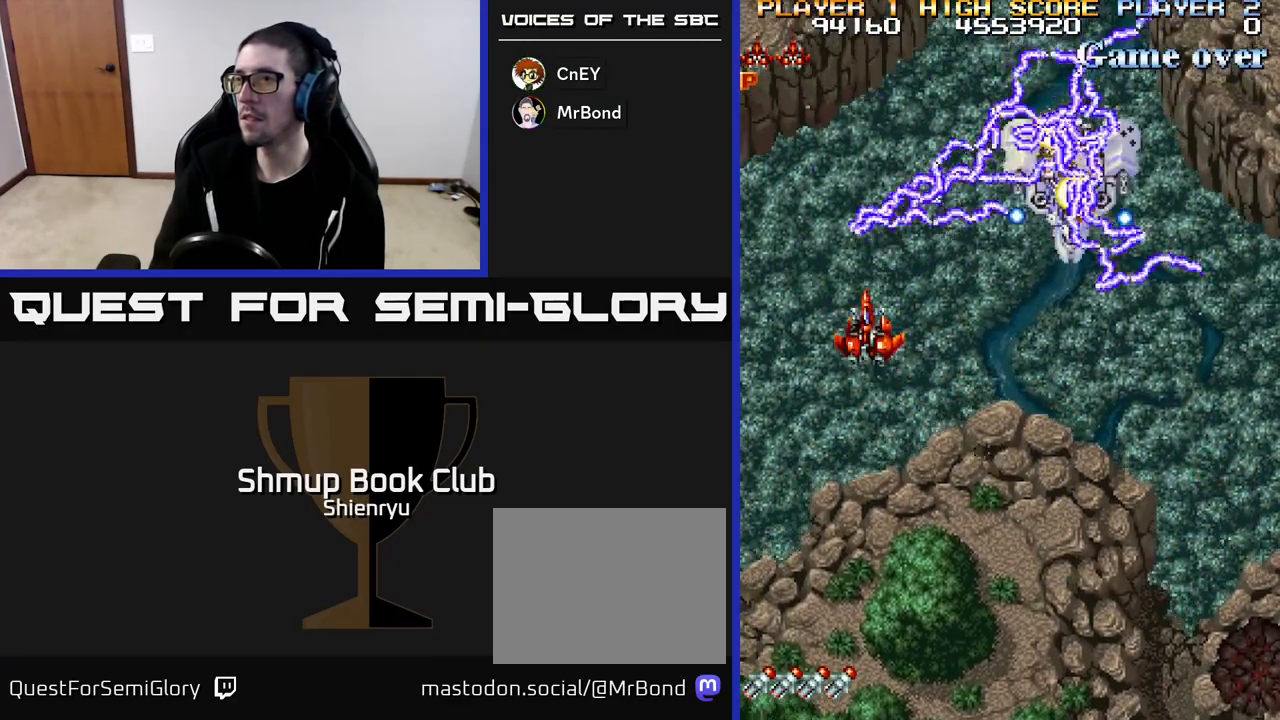
{"buttons": ["DPAD_DOWN"], "left_stick": "center", "events": [[17, "DPAD_DOWN", "down"]]}
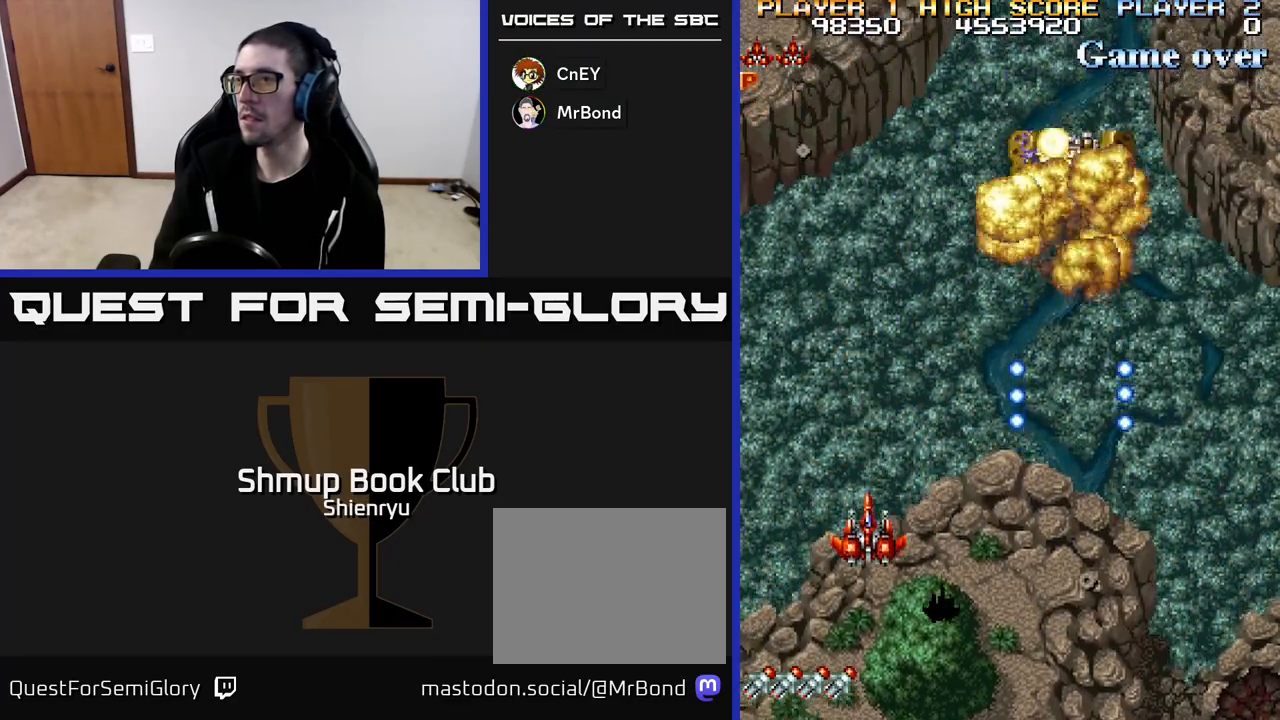
{"buttons": ["DPAD_UP"], "left_stick": "center", "events": [[317, "DPAD_DOWN", "up"], [400, "DPAD_UP", "down"]]}
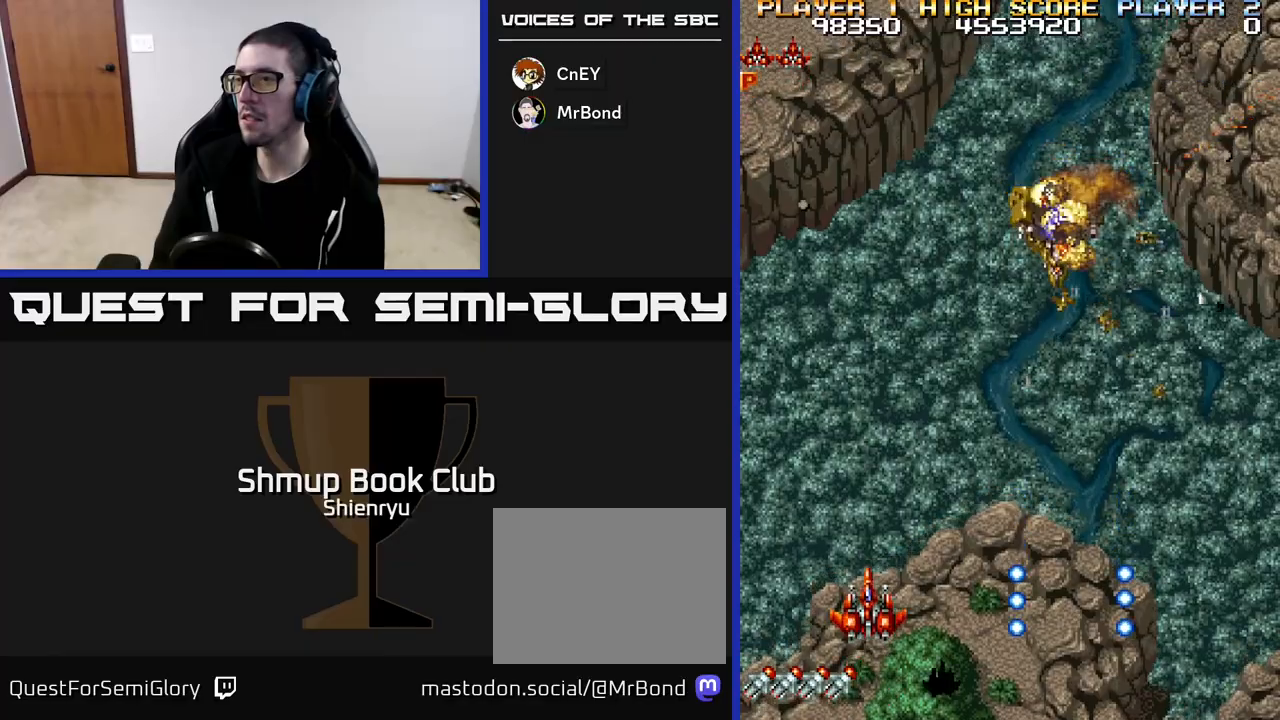
{"buttons": ["DPAD_RIGHT"], "left_stick": "center", "events": [[67, "DPAD_RIGHT", "down"], [133, "DPAD_UP", "up"], [200, "R2", "down"], [467, "R2", "up"]]}
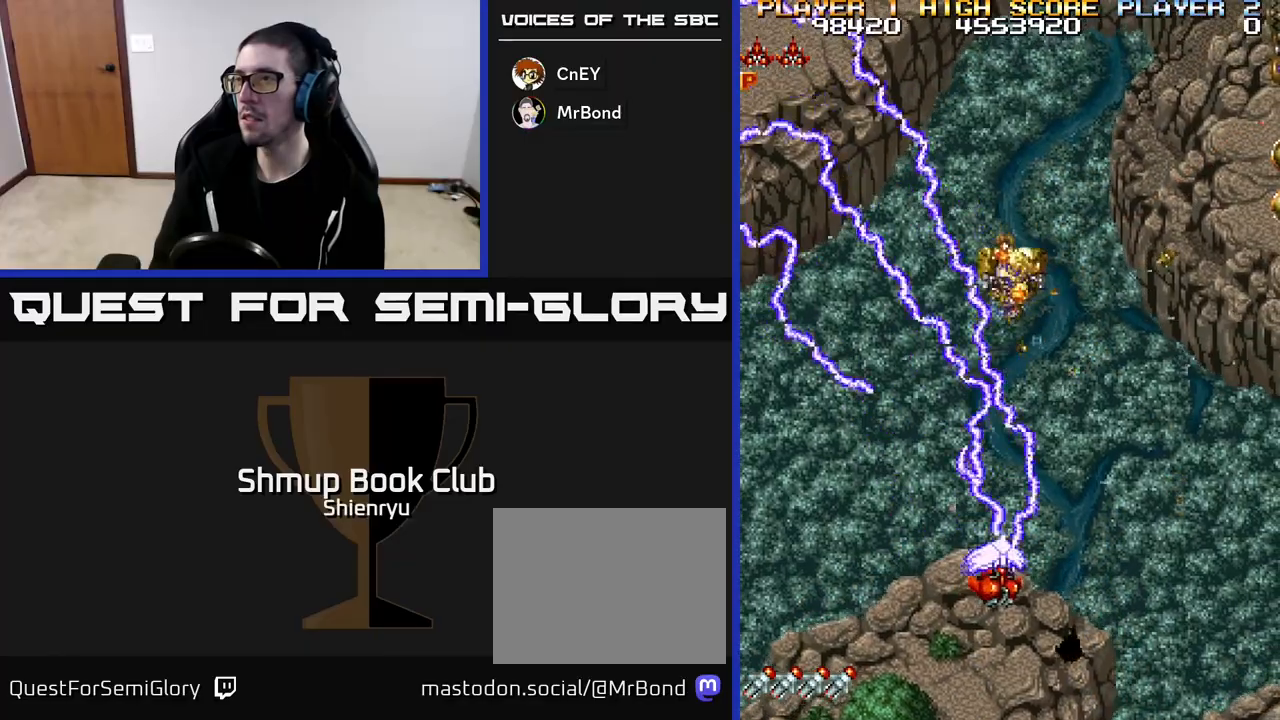
{"buttons": ["R2", "DPAD_UP", "DPAD_RIGHT"], "left_stick": "center", "events": [[217, "DPAD_UP", "down"], [317, "R2", "down"]]}
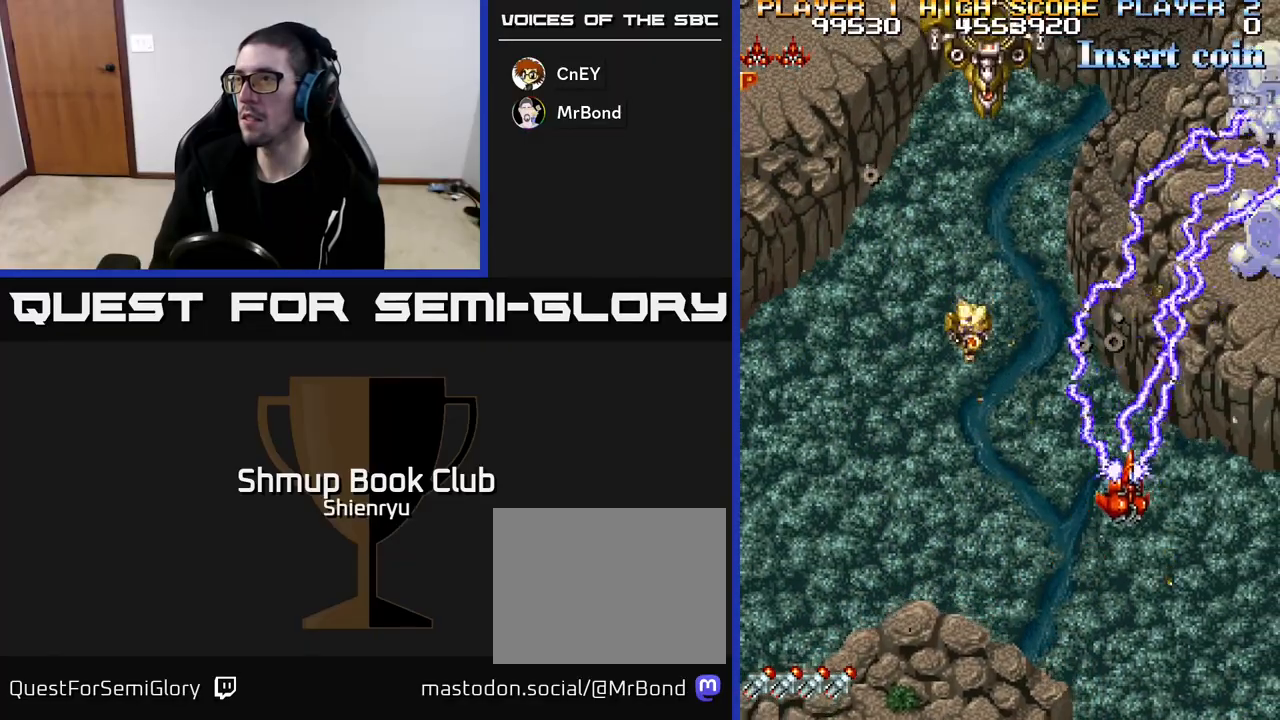
{"buttons": ["R2", "DPAD_LEFT"], "left_stick": "center", "events": [[100, "DPAD_UP", "up"], [150, "DPAD_RIGHT", "up"], [167, "DPAD_DOWN", "down"], [217, "R2", "up"], [267, "DPAD_LEFT", "down"], [367, "DPAD_DOWN", "up"], [417, "R2", "down"]]}
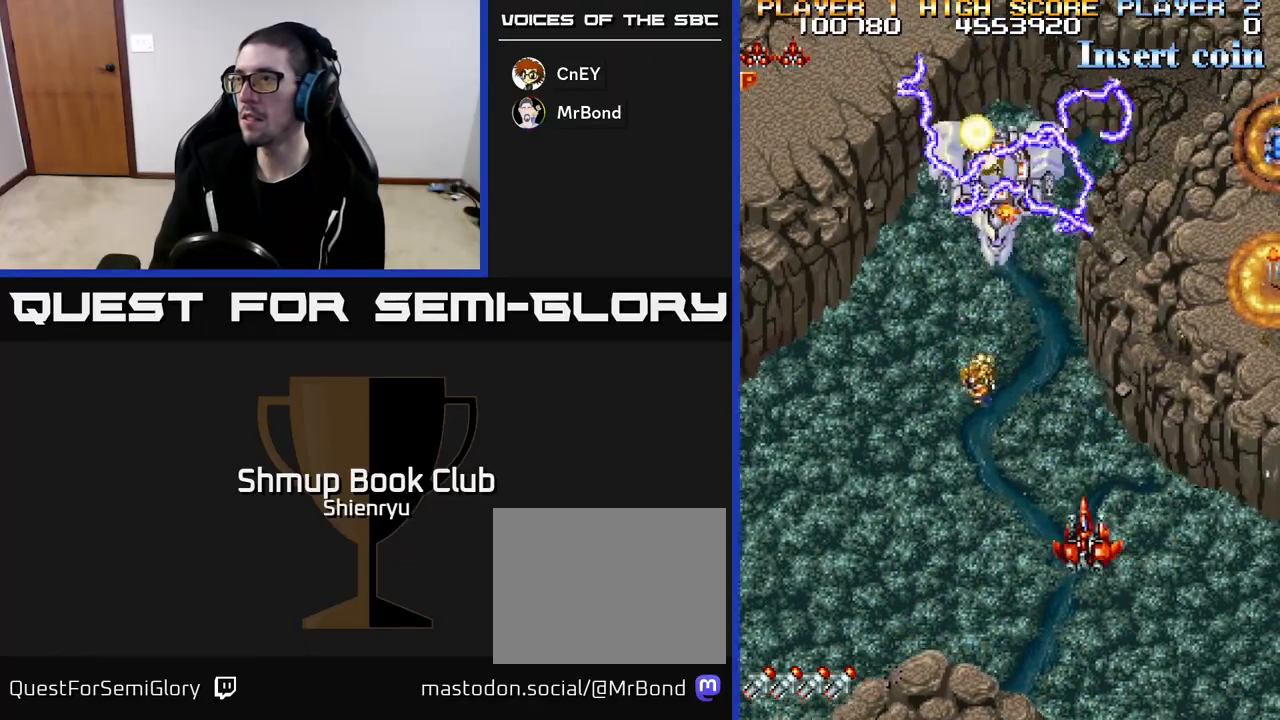
{"buttons": ["DPAD_RIGHT"], "left_stick": "center", "events": [[183, "DPAD_DOWN", "down"], [183, "DPAD_LEFT", "up"], [200, "R2", "up"], [217, "DPAD_RIGHT", "down"], [250, "DPAD_DOWN", "up"]]}
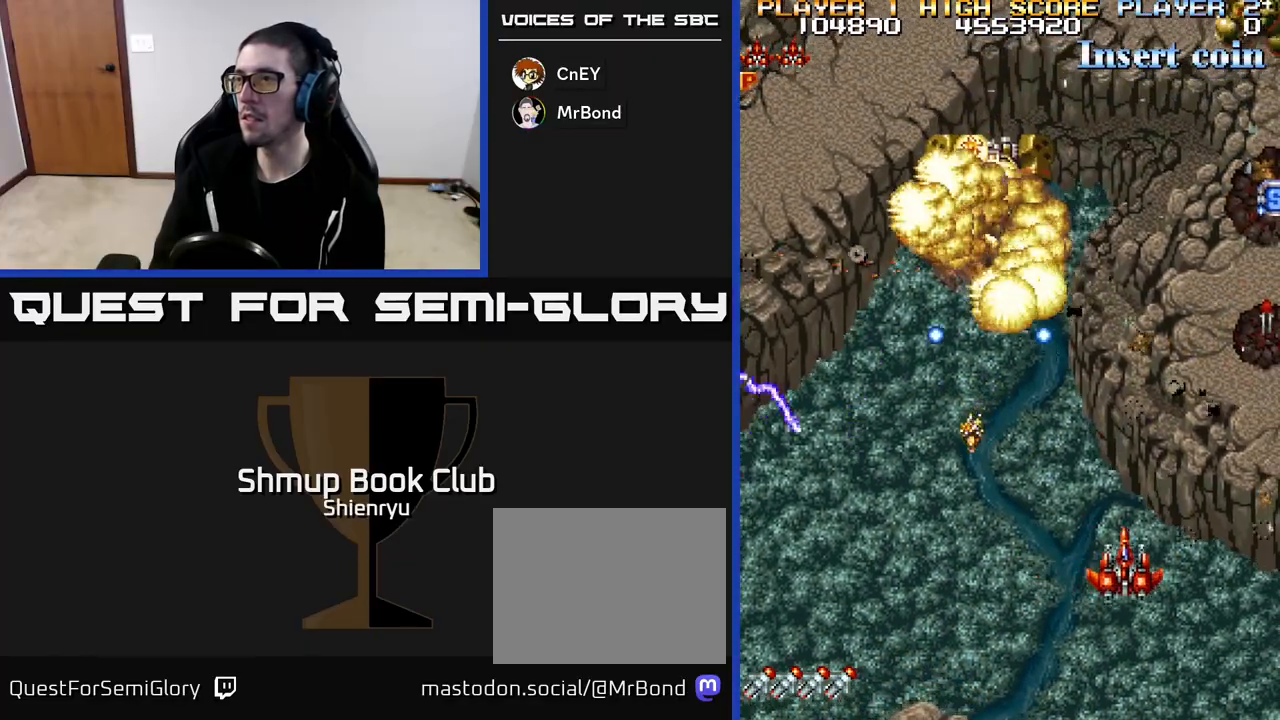
{"buttons": ["R2", "DPAD_UP", "DPAD_RIGHT"], "left_stick": "center", "events": [[17, "DPAD_UP", "down"], [33, "R2", "down"], [267, "R2", "up"], [367, "R2", "down"]]}
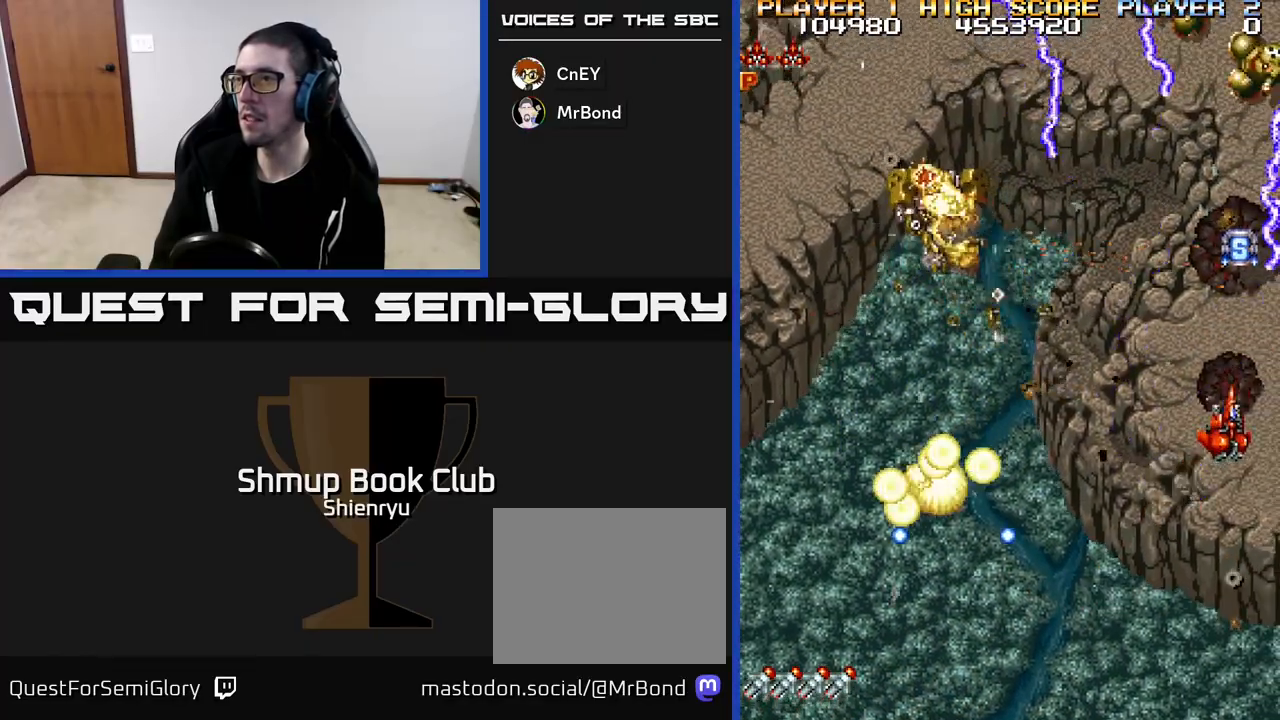
{"buttons": ["R2", "DPAD_DOWN", "DPAD_LEFT"], "left_stick": "center", "events": [[33, "DPAD_RIGHT", "up"], [67, "R2", "up"], [317, "DPAD_LEFT", "down"], [350, "DPAD_UP", "up"], [433, "DPAD_DOWN", "down"], [433, "R2", "down"]]}
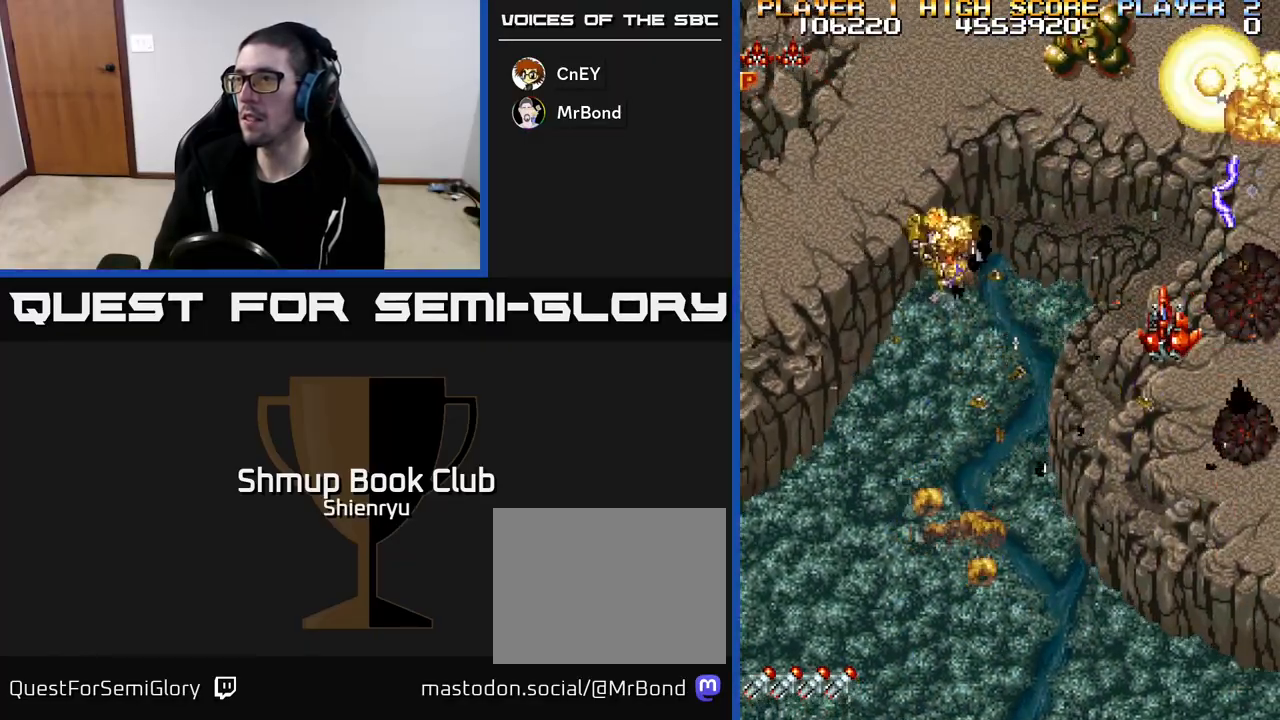
{"buttons": ["R2", "DPAD_DOWN", "DPAD_LEFT"], "left_stick": "center", "events": []}
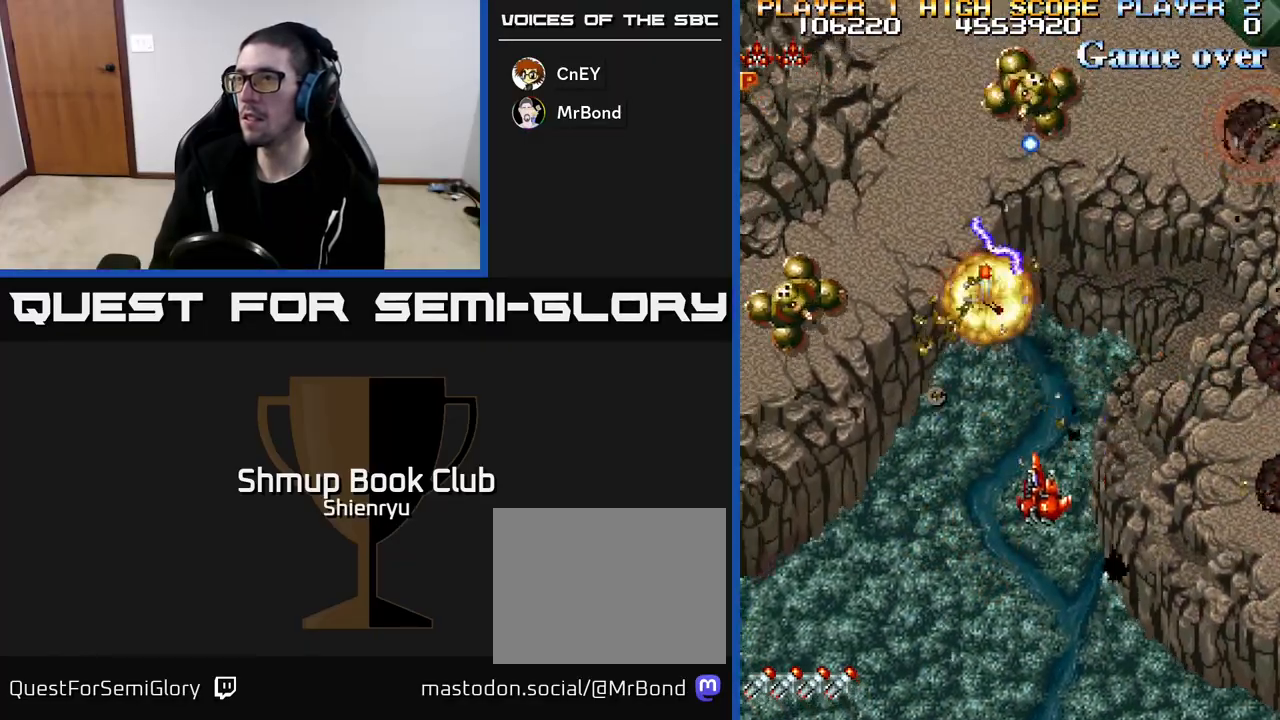
{"buttons": ["R2"], "left_stick": "center", "events": [[333, "DPAD_DOWN", "up"], [417, "DPAD_LEFT", "up"]]}
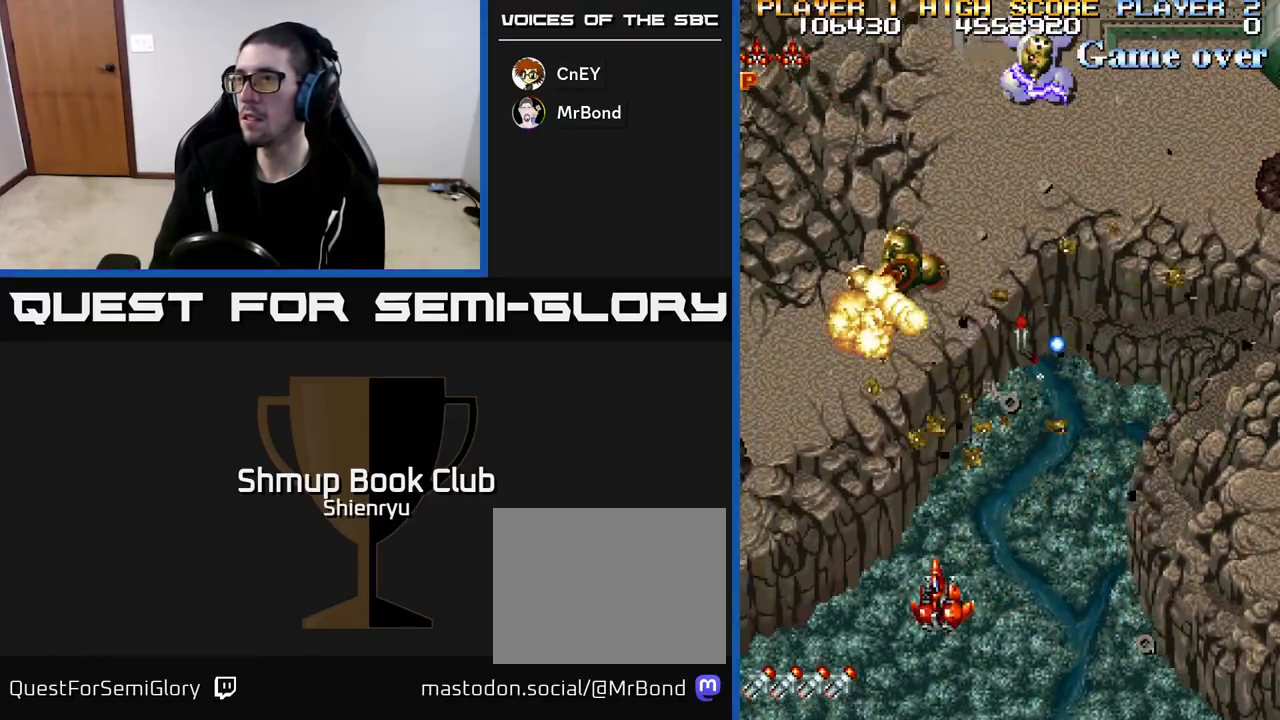
{"buttons": ["R2"], "left_stick": "center", "events": []}
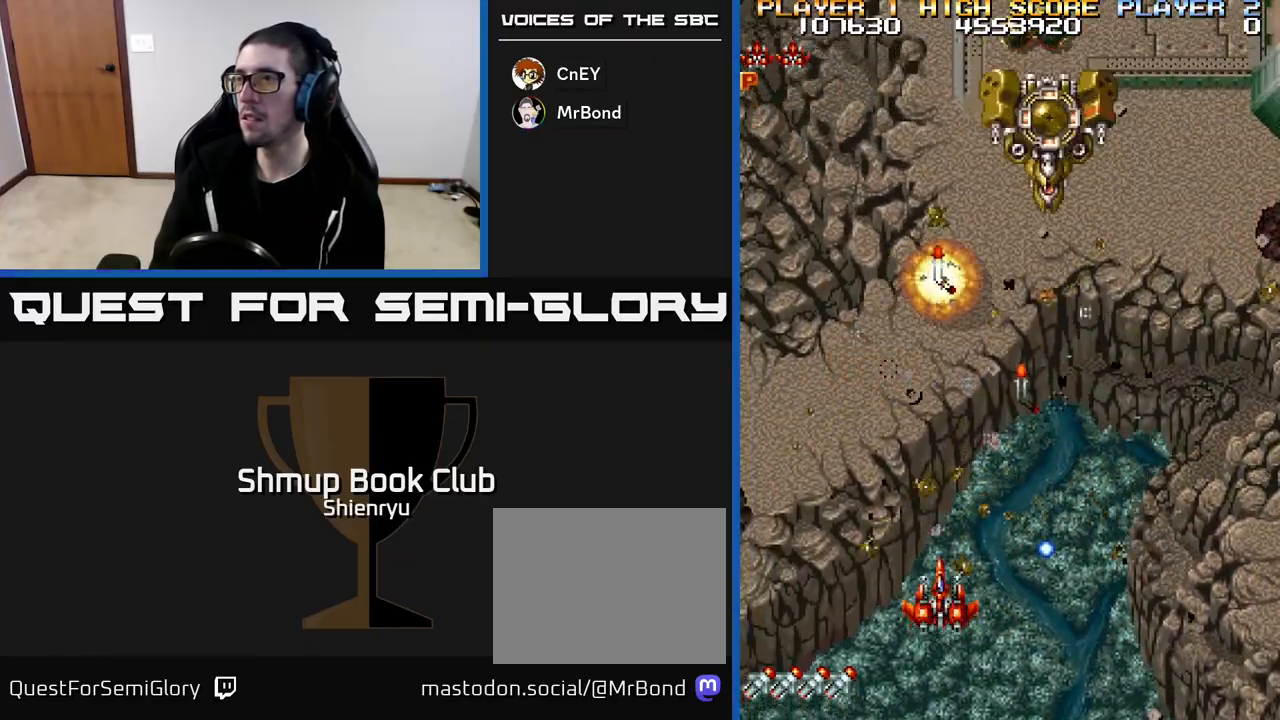
{"buttons": ["DPAD_DOWN"], "left_stick": "center", "events": [[100, "DPAD_UP", "down"], [217, "DPAD_UP", "up"], [300, "DPAD_DOWN", "down"], [467, "R2", "up"]]}
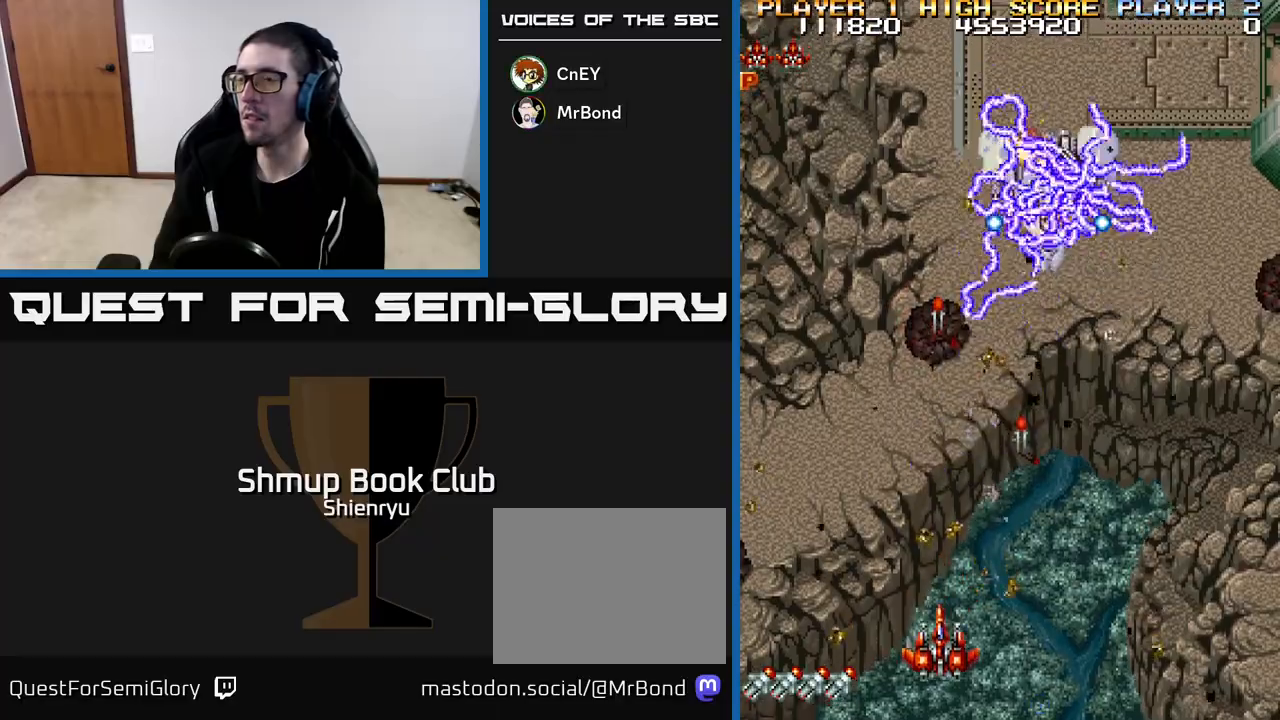
{"buttons": ["DPAD_UP"], "left_stick": "center", "events": [[83, "DPAD_LEFT", "down"], [117, "DPAD_DOWN", "up"], [400, "DPAD_LEFT", "up"], [400, "DPAD_UP", "down"]]}
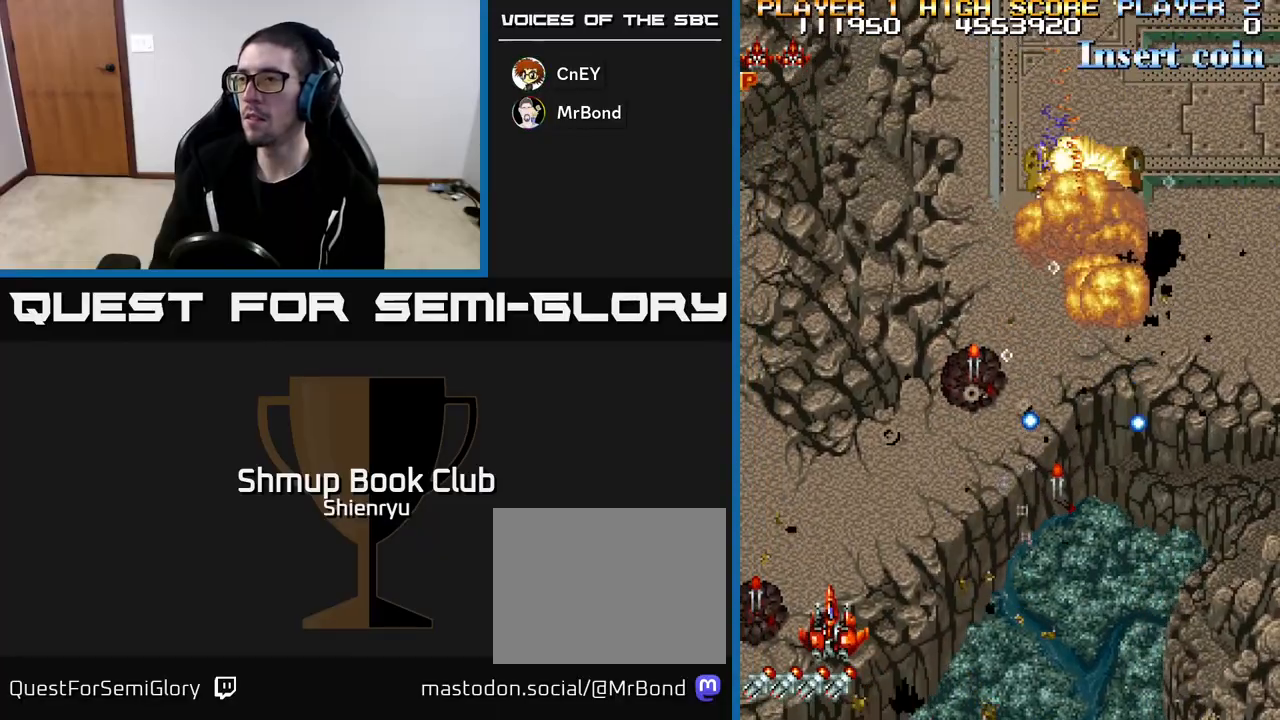
{"buttons": ["DPAD_DOWN", "DPAD_LEFT"], "left_stick": "center", "events": [[100, "DPAD_RIGHT", "down"], [233, "DPAD_UP", "up"], [267, "DPAD_RIGHT", "up"], [283, "DPAD_DOWN", "down"], [300, "DPAD_LEFT", "down"]]}
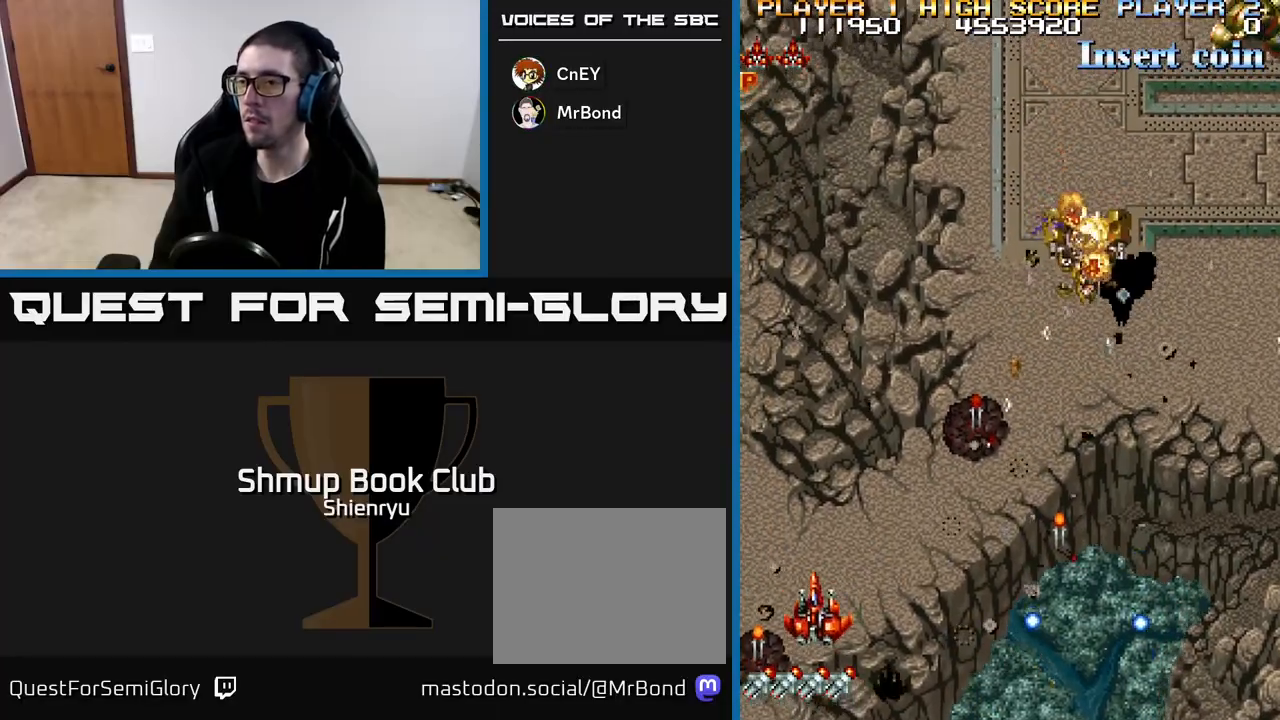
{"buttons": ["R2", "DPAD_RIGHT"], "left_stick": "center", "events": [[100, "DPAD_LEFT", "up"], [150, "DPAD_RIGHT", "down"], [183, "DPAD_DOWN", "up"], [417, "R2", "down"]]}
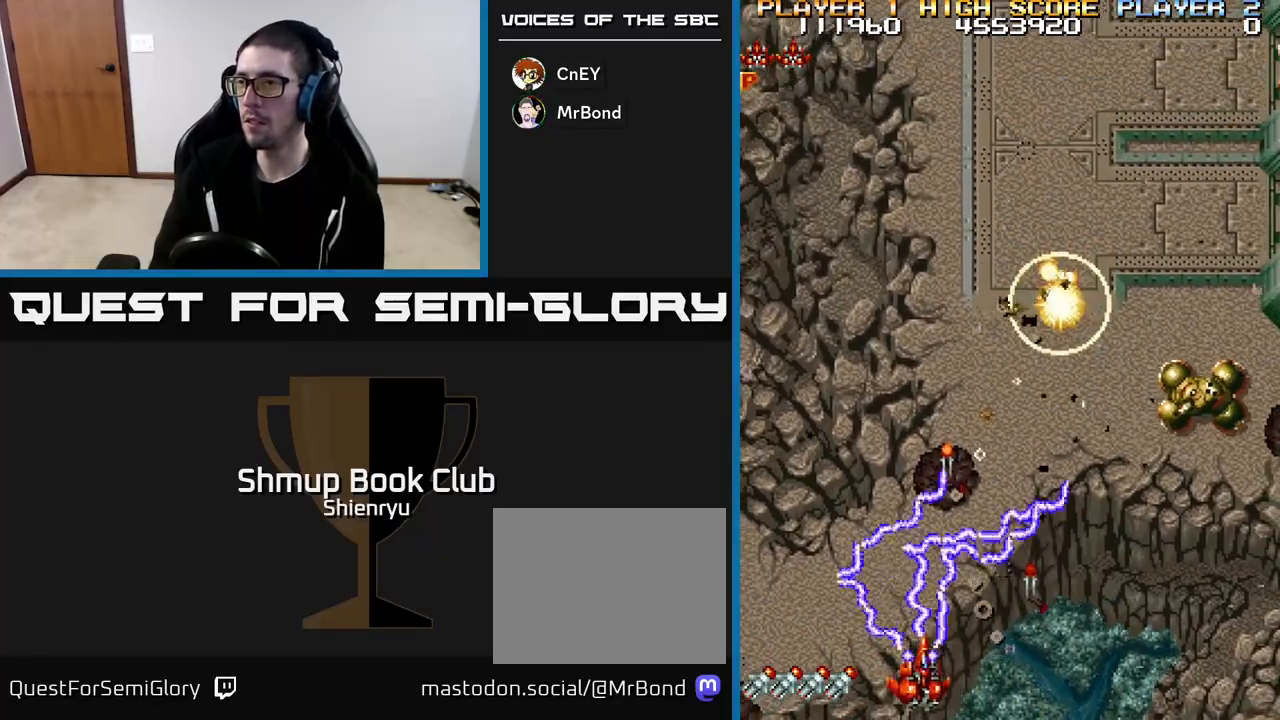
{"buttons": ["DPAD_UP", "DPAD_LEFT"], "left_stick": "center", "events": [[83, "DPAD_UP", "down"], [183, "R2", "up"], [283, "DPAD_RIGHT", "up"], [333, "DPAD_LEFT", "down"]]}
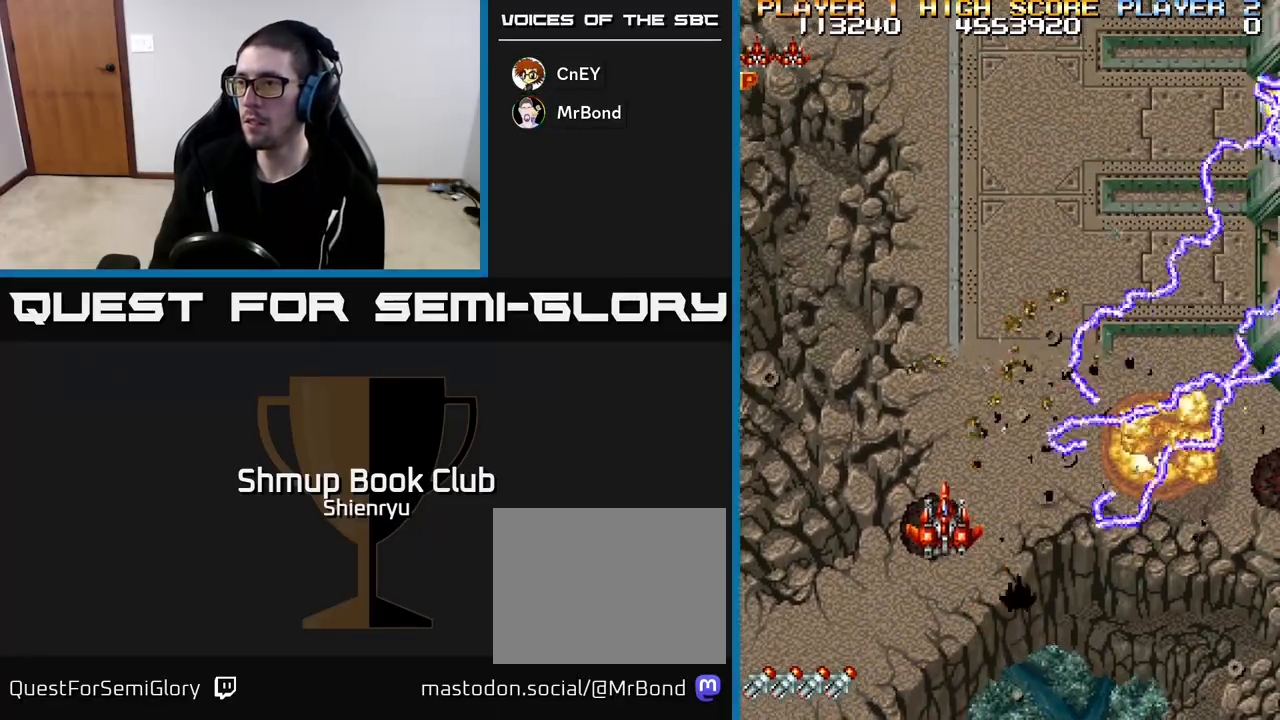
{"buttons": ["DPAD_RIGHT"], "left_stick": "center", "events": [[50, "DPAD_LEFT", "up"], [67, "DPAD_UP", "up"], [100, "DPAD_RIGHT", "down"], [117, "DPAD_DOWN", "down"], [183, "DPAD_DOWN", "up"]]}
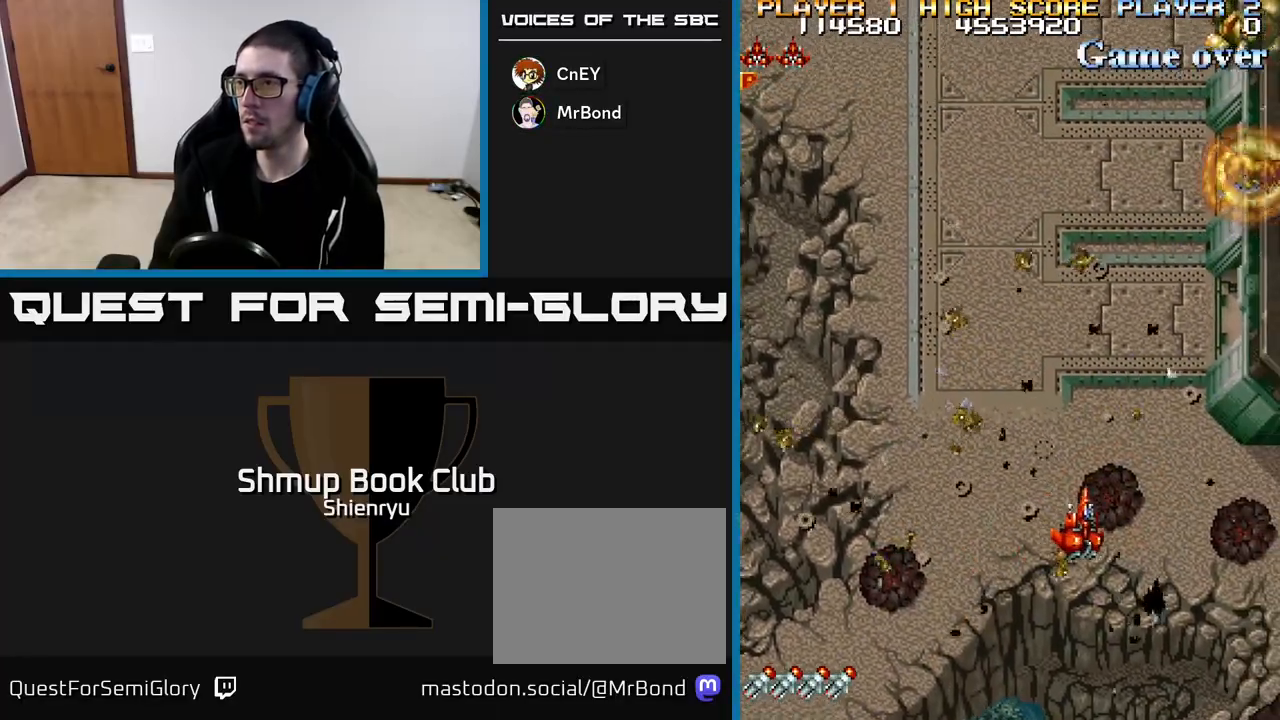
{"buttons": ["DPAD_DOWN", "DPAD_RIGHT"], "left_stick": "center", "events": [[267, "DPAD_DOWN", "down"]]}
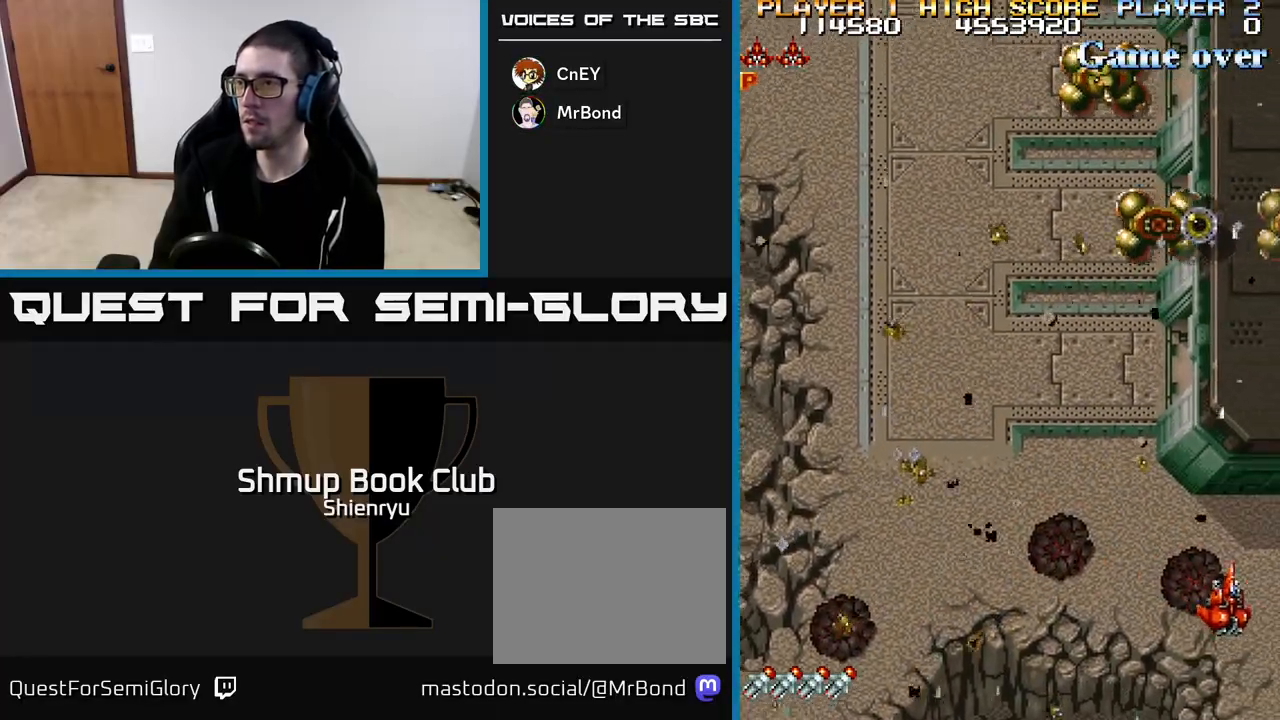
{"buttons": [], "left_stick": "center", "events": [[67, "DPAD_RIGHT", "up"], [83, "DPAD_DOWN", "up"], [100, "DPAD_LEFT", "down"], [317, "DPAD_UP", "down"], [400, "DPAD_LEFT", "up"], [500, "DPAD_UP", "up"]]}
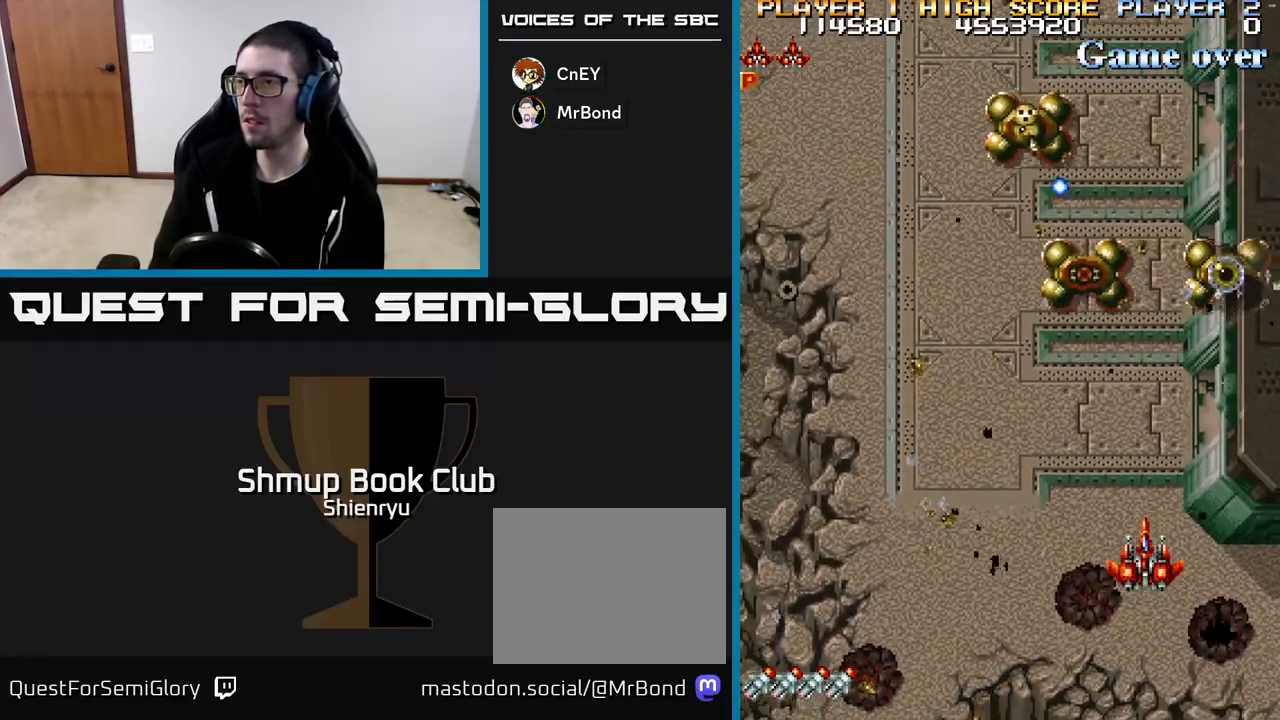
{"buttons": ["DPAD_LEFT"], "left_stick": "center", "events": [[100, "DPAD_DOWN", "down"], [183, "R2", "down"], [300, "R2", "up"], [383, "DPAD_LEFT", "down"], [400, "DPAD_DOWN", "up"]]}